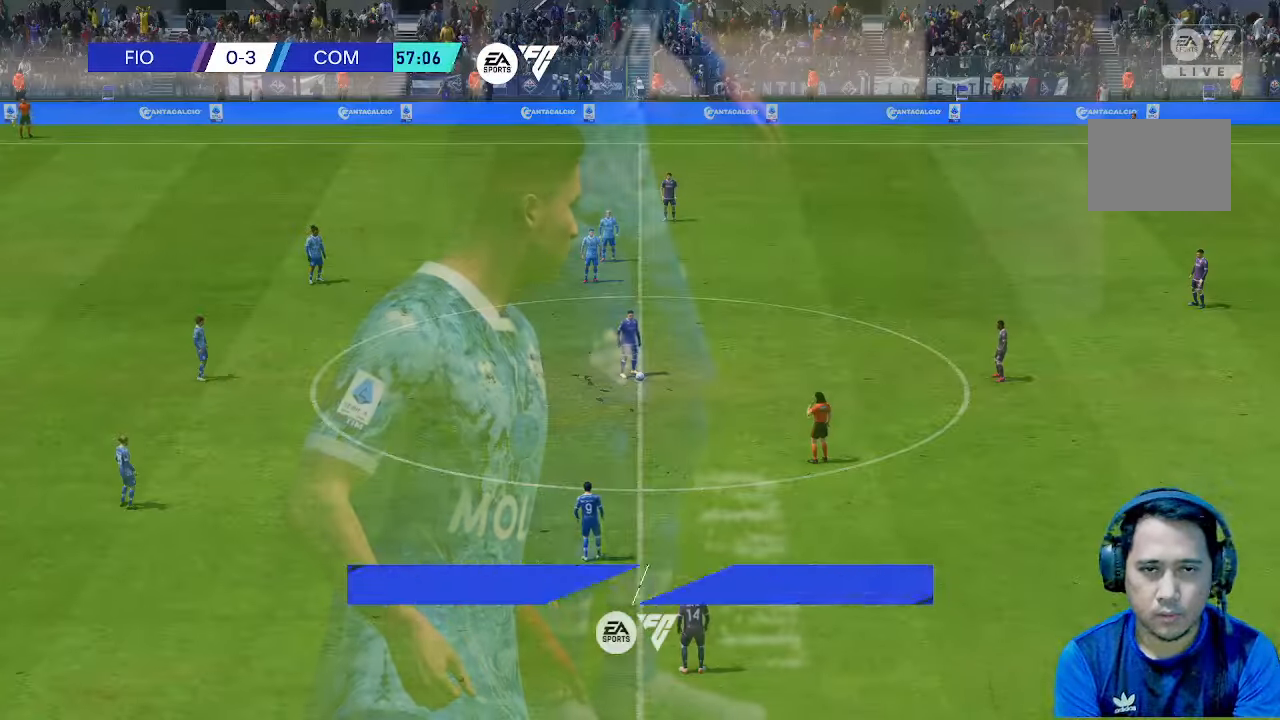
Gameplay with a controller (Xbox layout); each line is a JSON object with the inputs held at the frame after it. "events" lists button and stick changes between this image and that frame as [ms after this image, input, new state], when the widget could be followed in between. Not read: L3 R3 right_stick.
{"buttons": [], "left_stick": "center", "events": []}
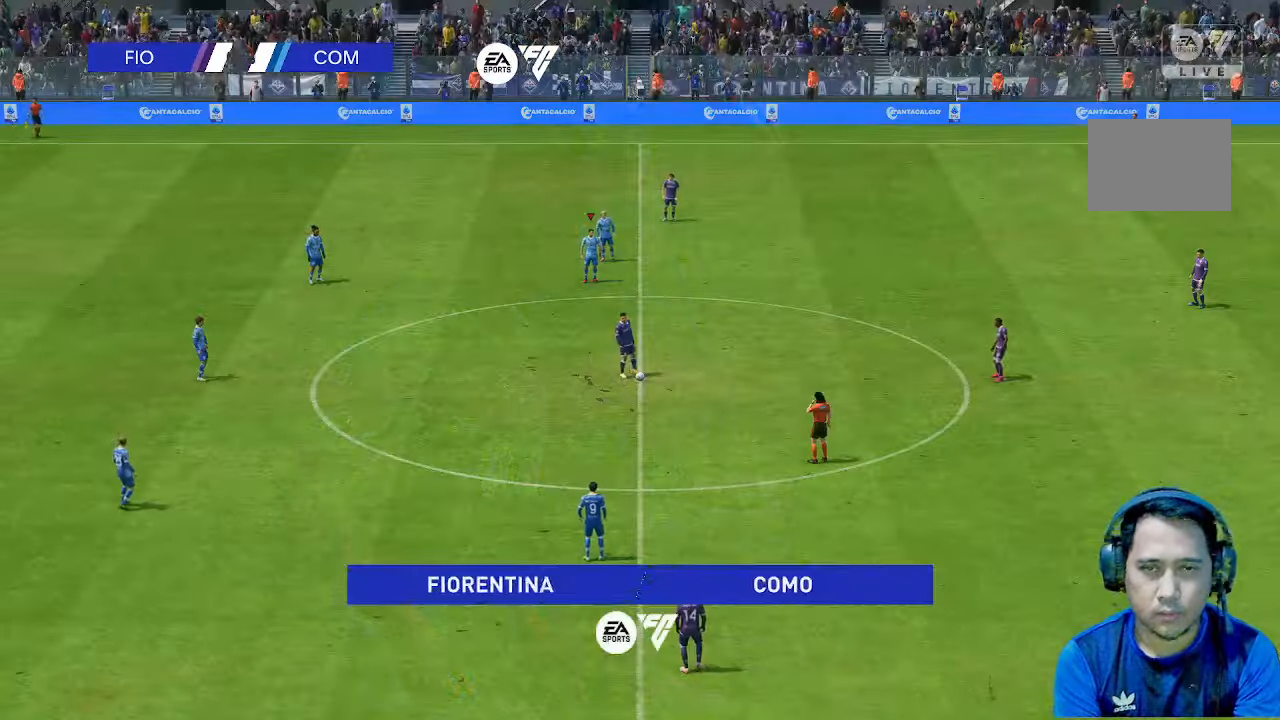
{"buttons": [], "left_stick": "center", "events": []}
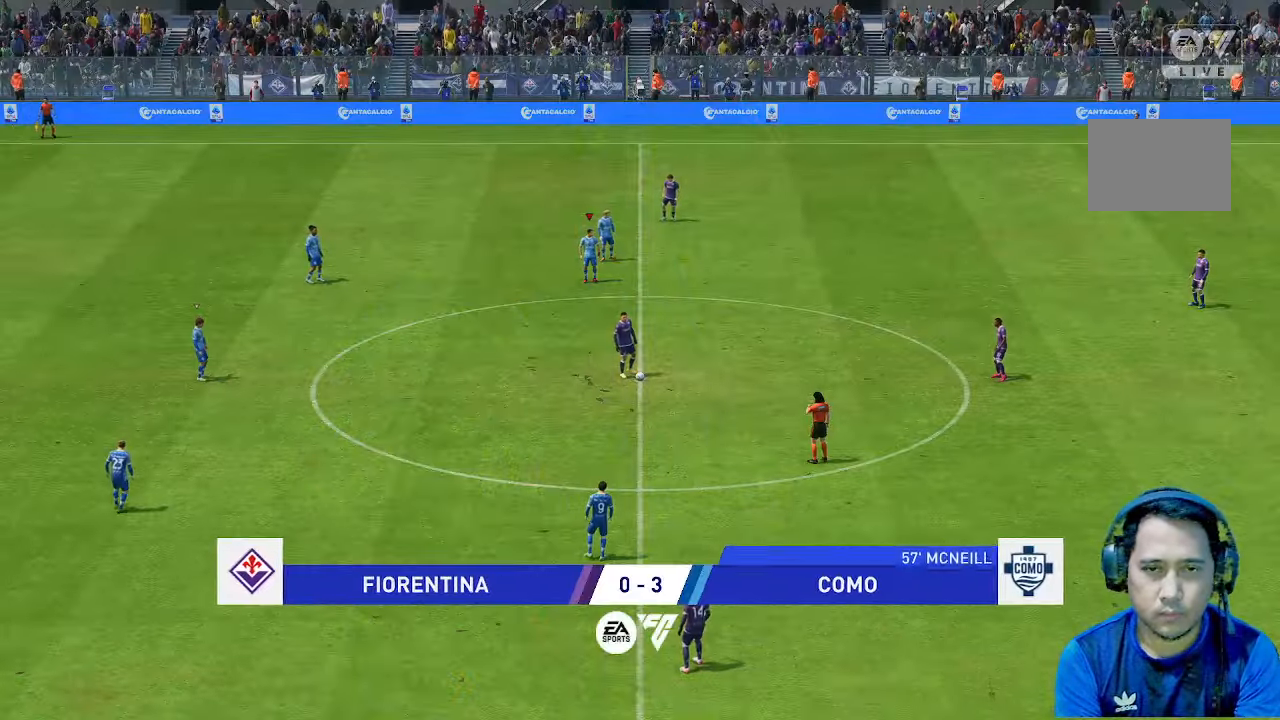
{"buttons": [], "left_stick": "down", "events": [[200, "left_stick", "down"]]}
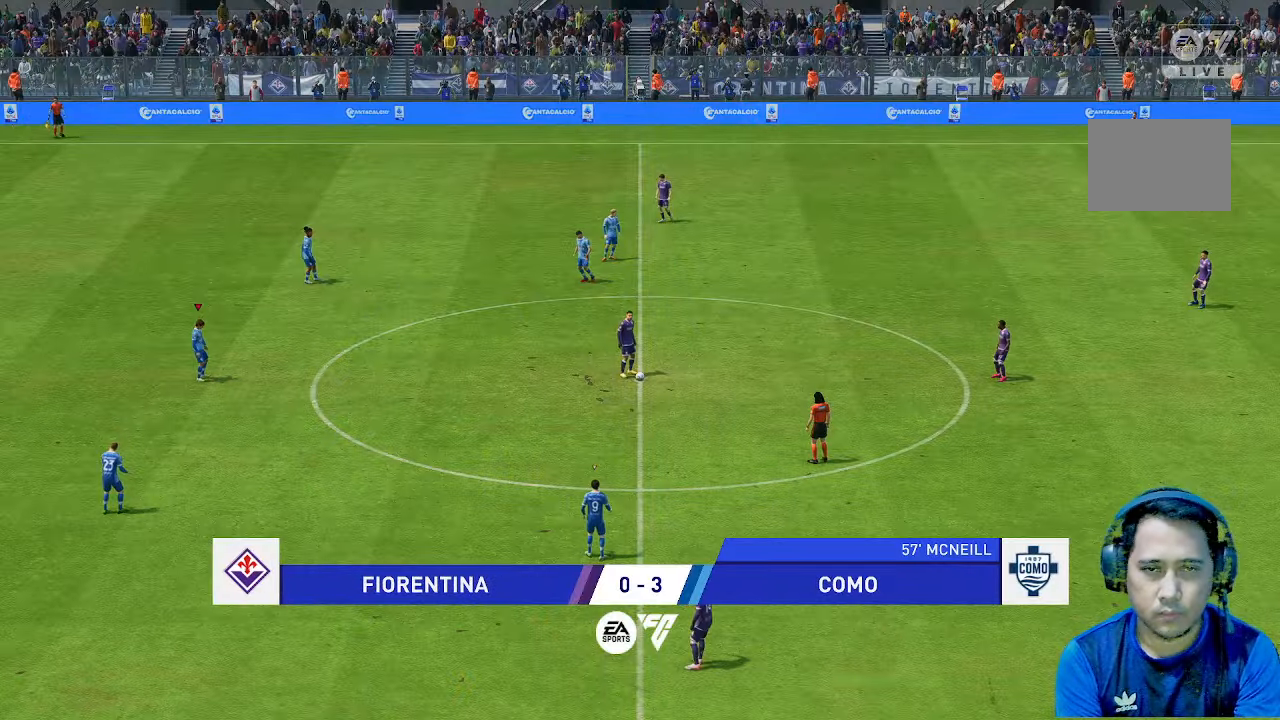
{"buttons": [], "left_stick": "down", "events": []}
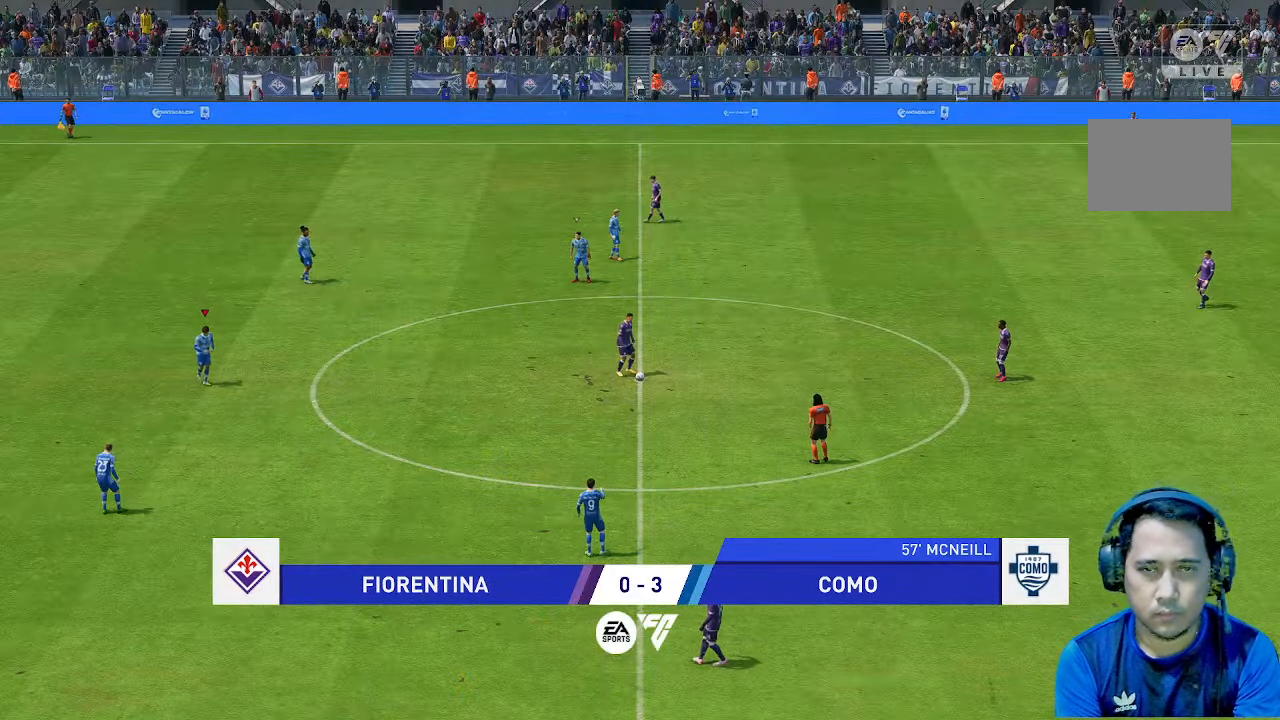
{"buttons": [], "left_stick": "right", "events": [[333, "left_stick", "down-right"], [467, "left_stick", "right"]]}
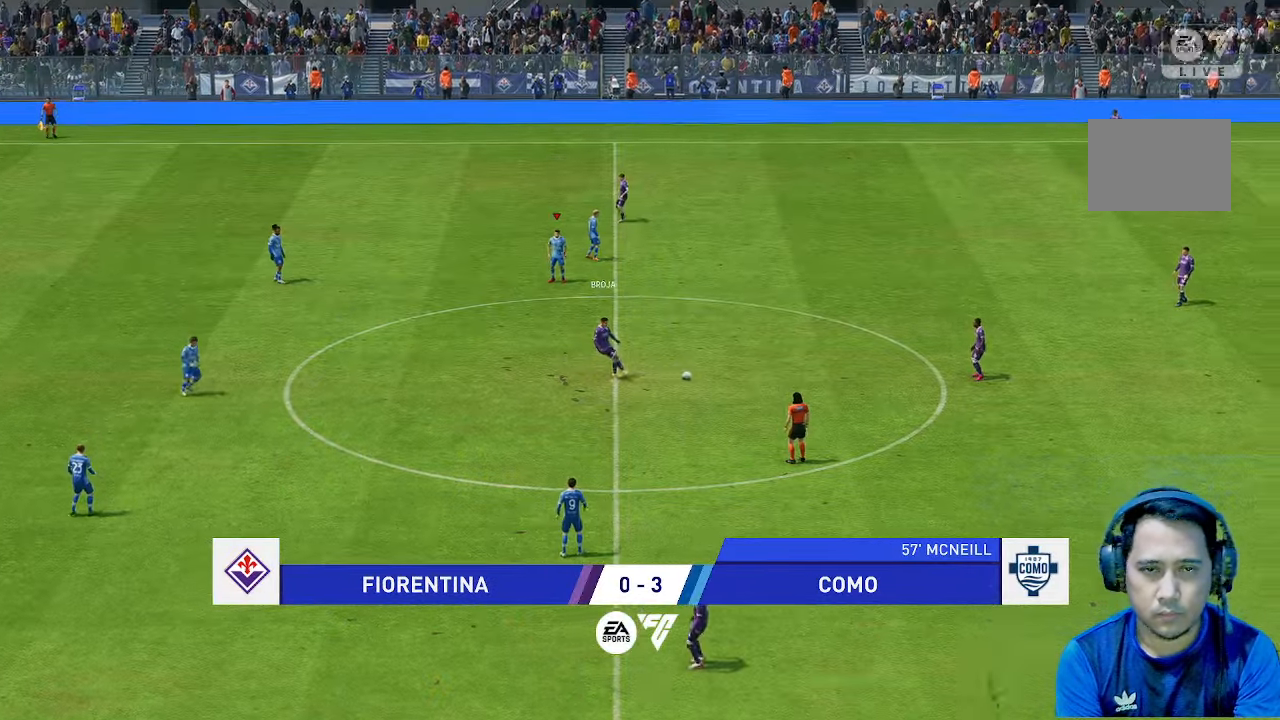
{"buttons": [], "left_stick": "down-right", "events": [[433, "left_stick", "down-right"]]}
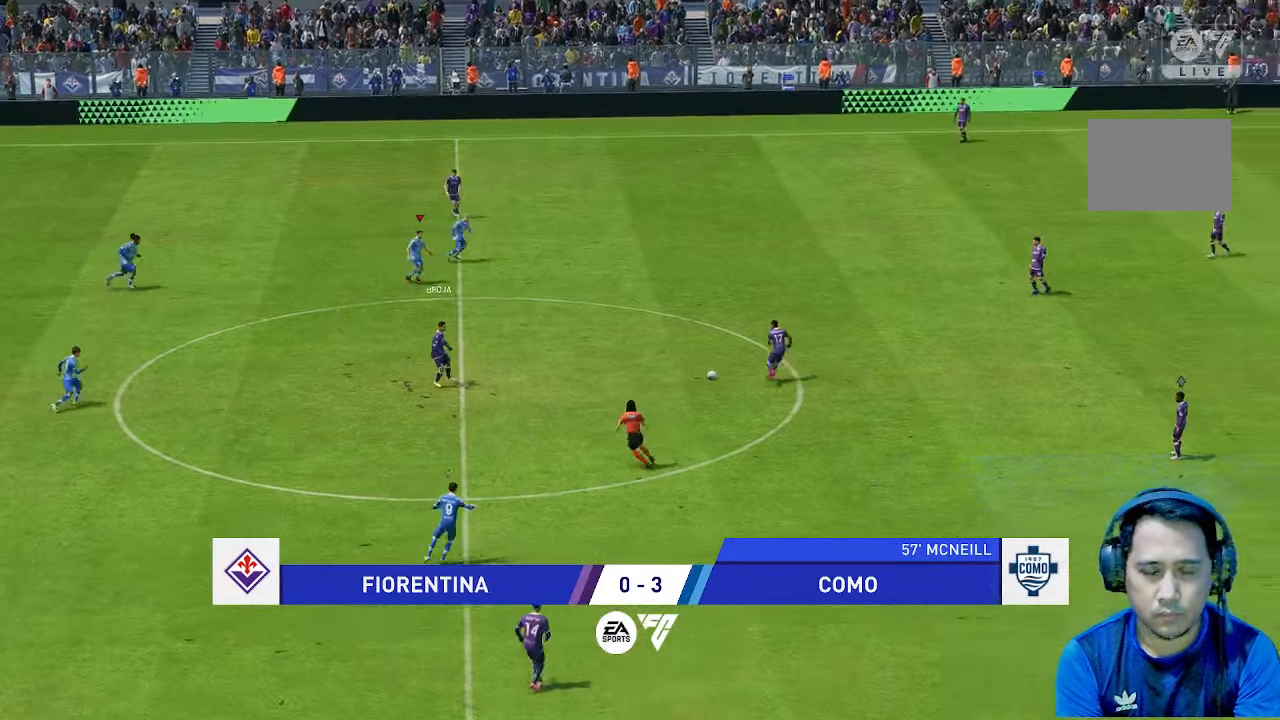
{"buttons": [], "left_stick": "down-right", "events": []}
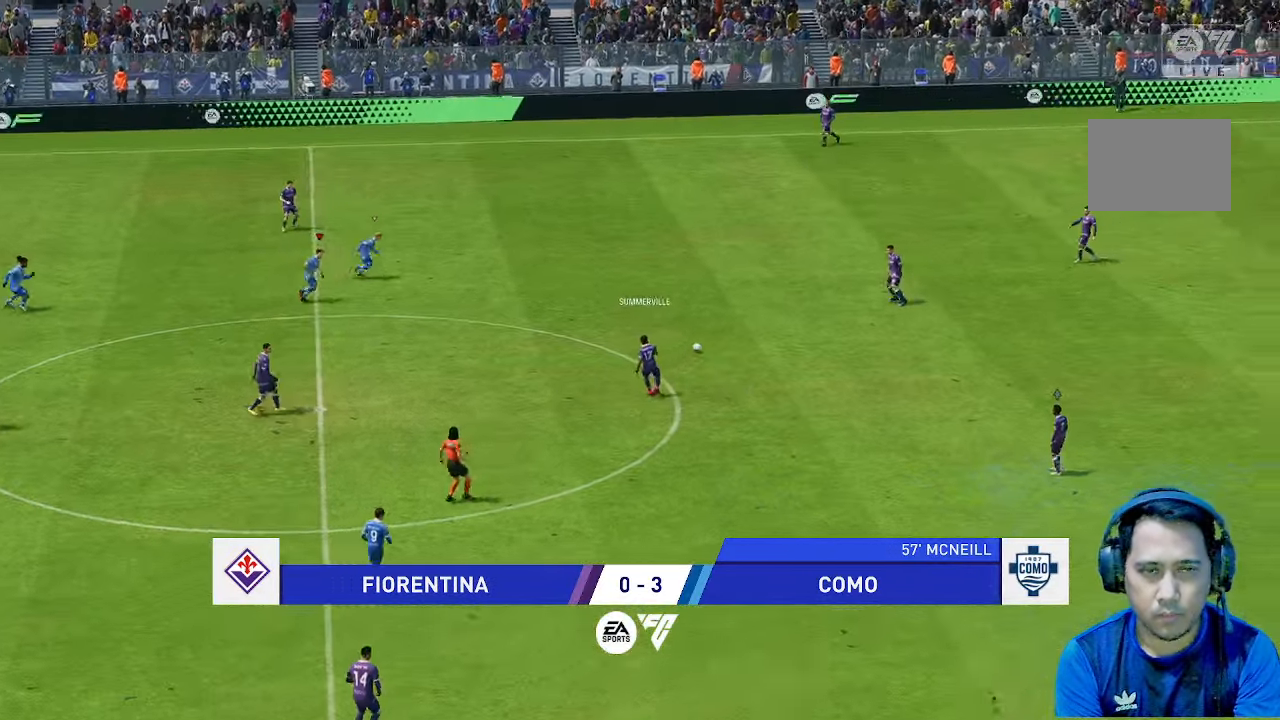
{"buttons": [], "left_stick": "right", "events": [[367, "left_stick", "right"]]}
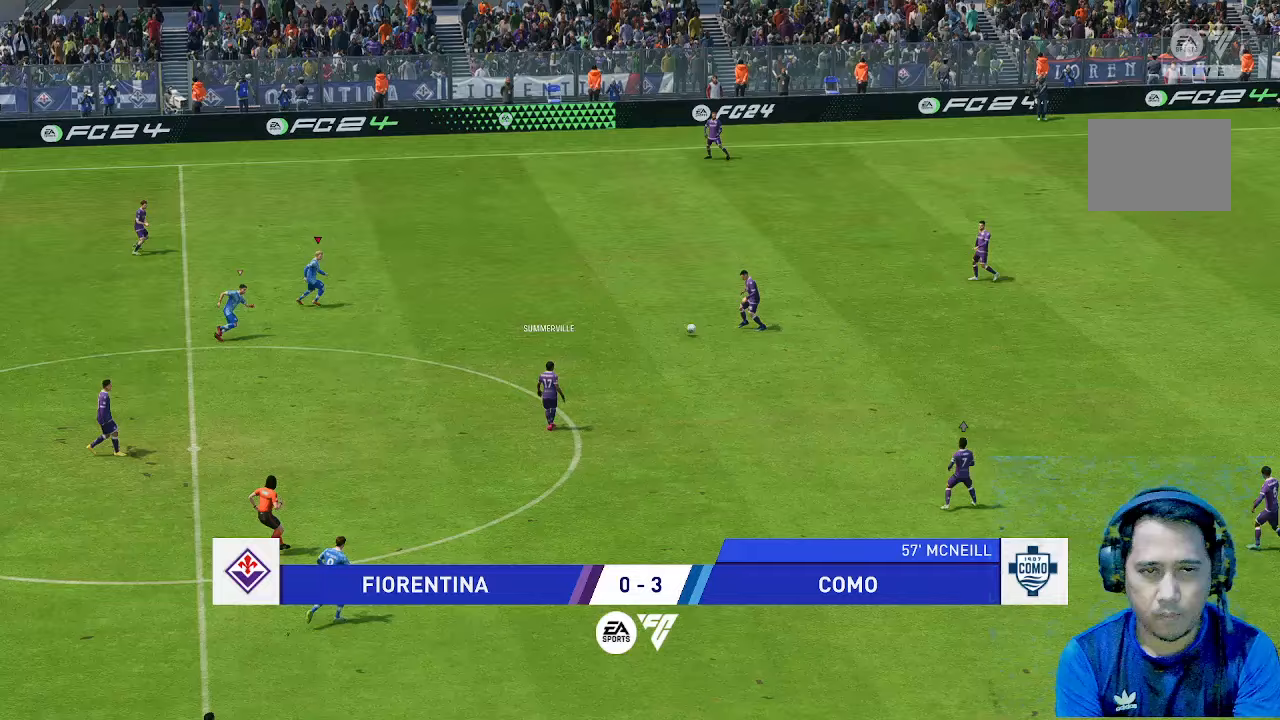
{"buttons": [], "left_stick": "down-right"}
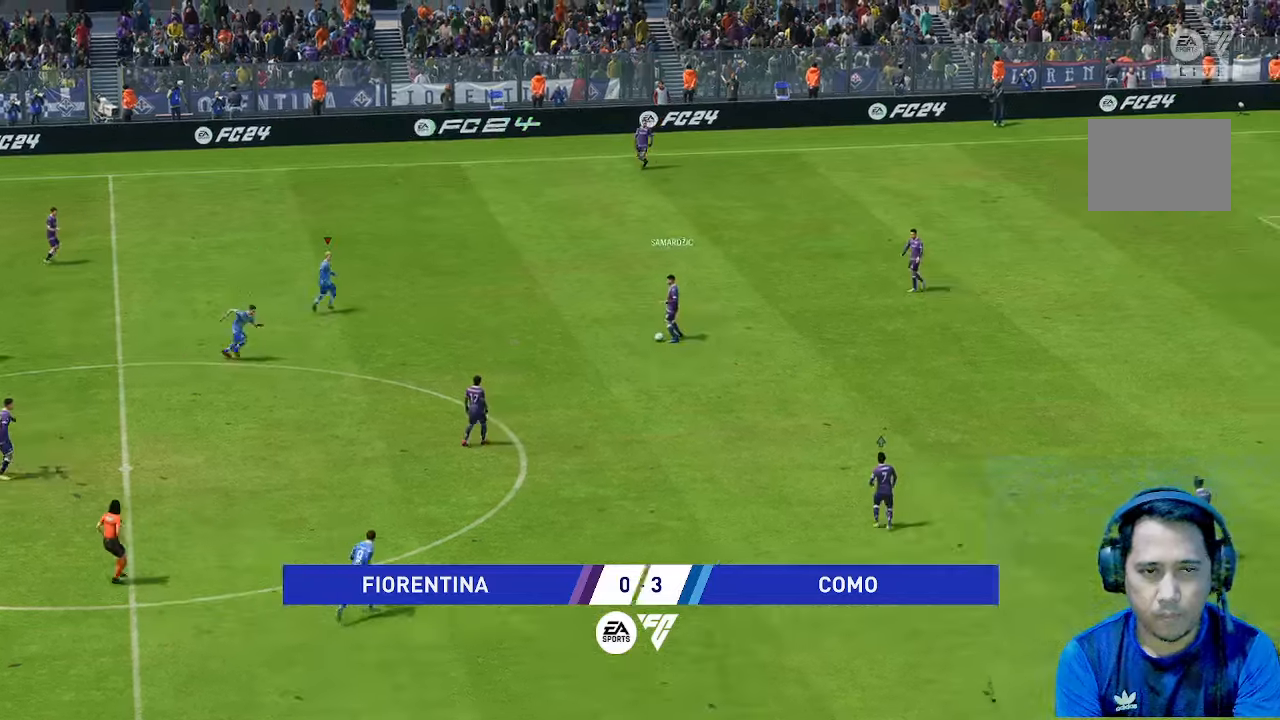
{"buttons": [], "left_stick": "down-right", "events": []}
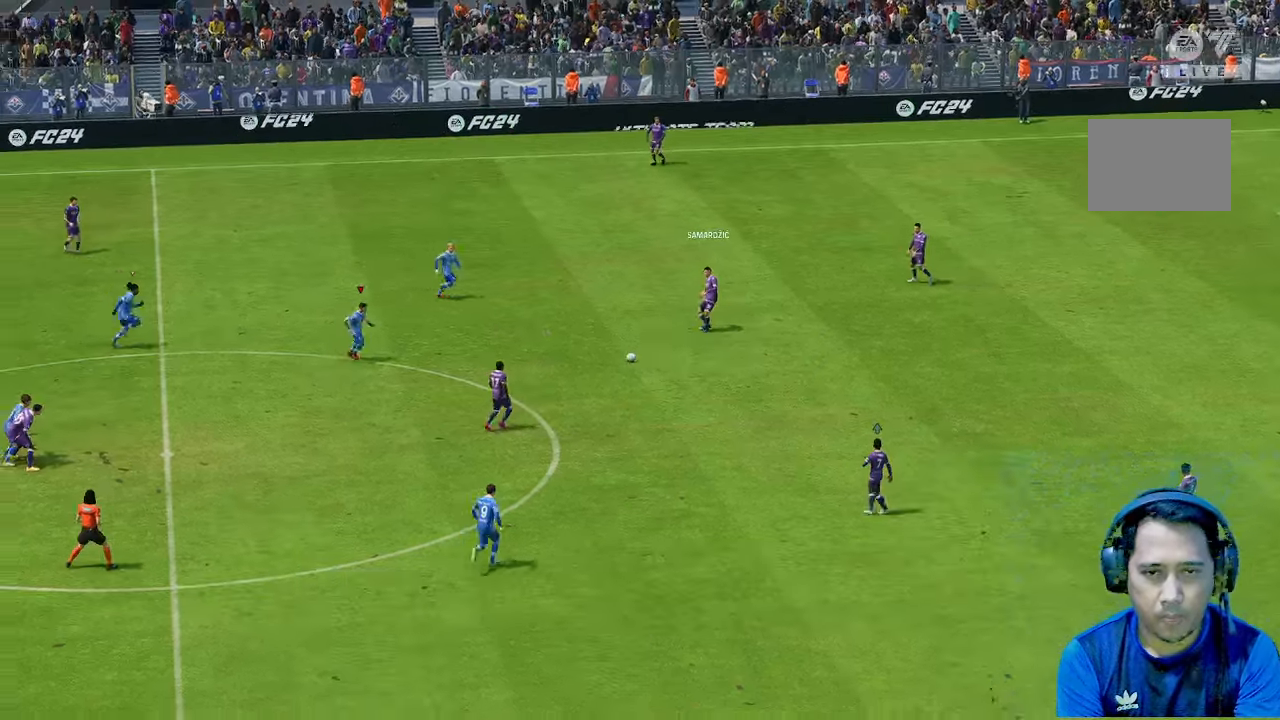
{"buttons": [], "left_stick": "down-right", "events": []}
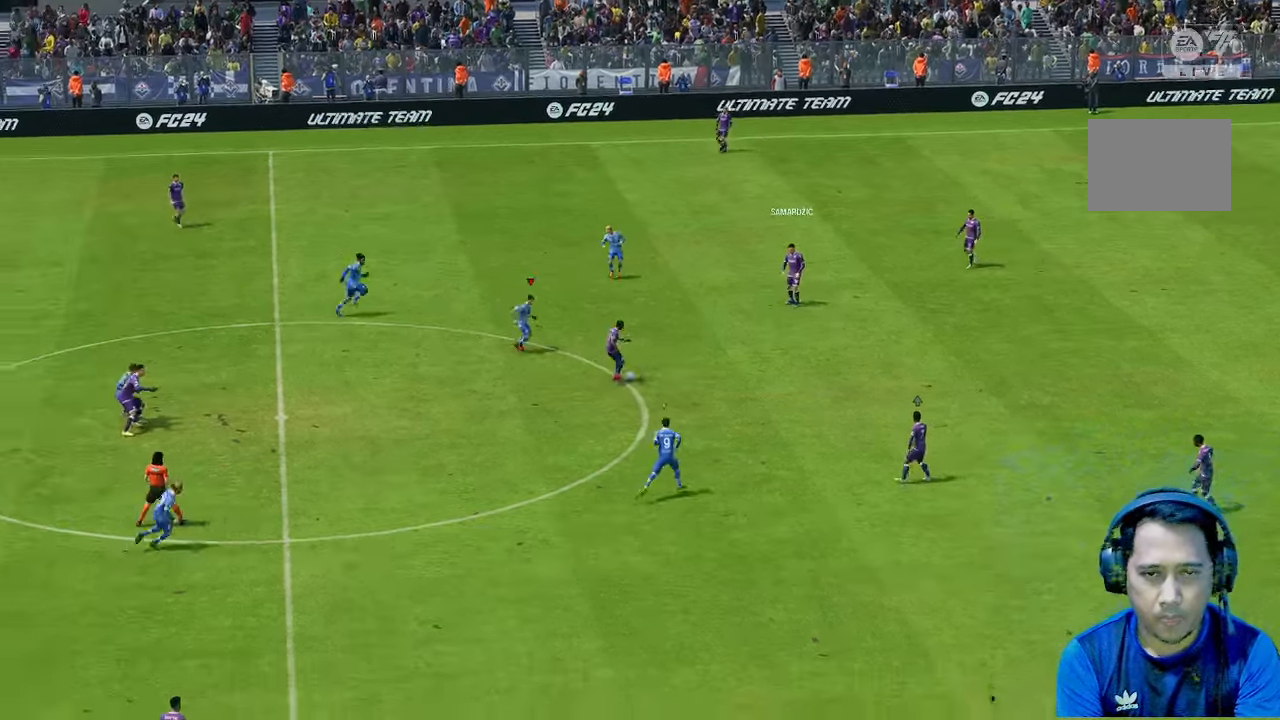
{"buttons": [], "left_stick": "down", "events": [[67, "left_stick", "down"]]}
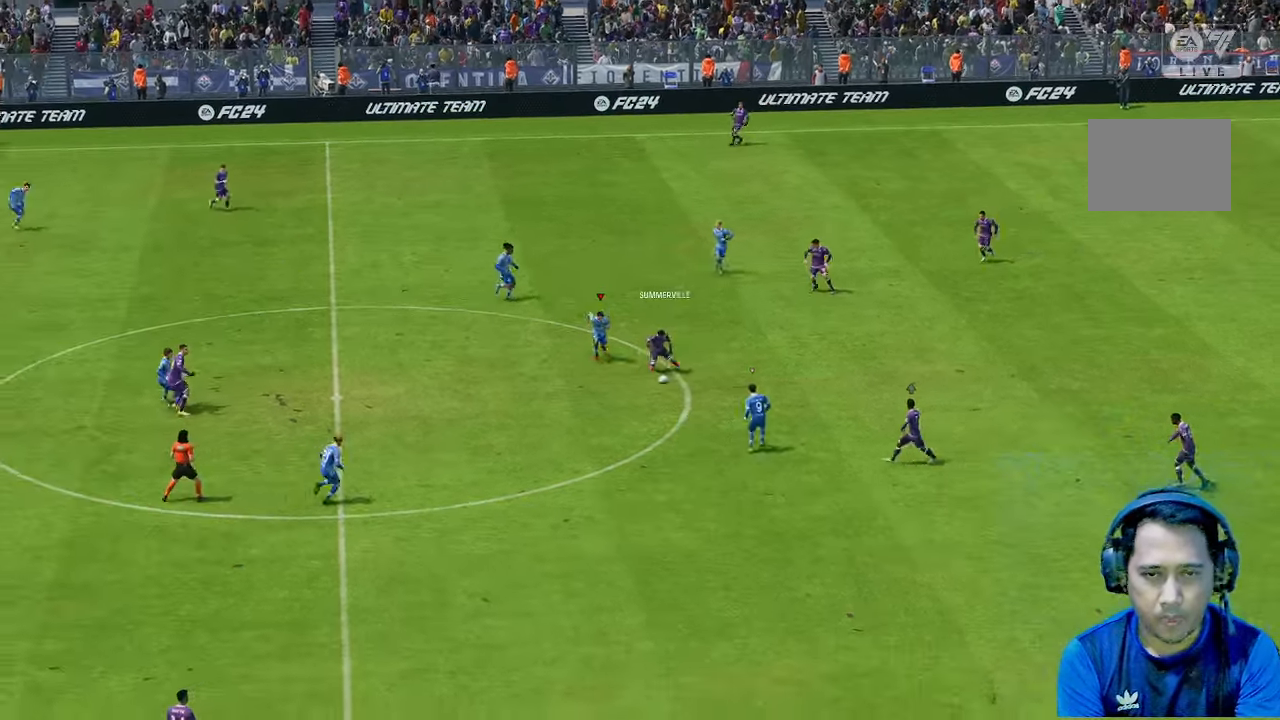
{"buttons": [], "left_stick": "down", "events": []}
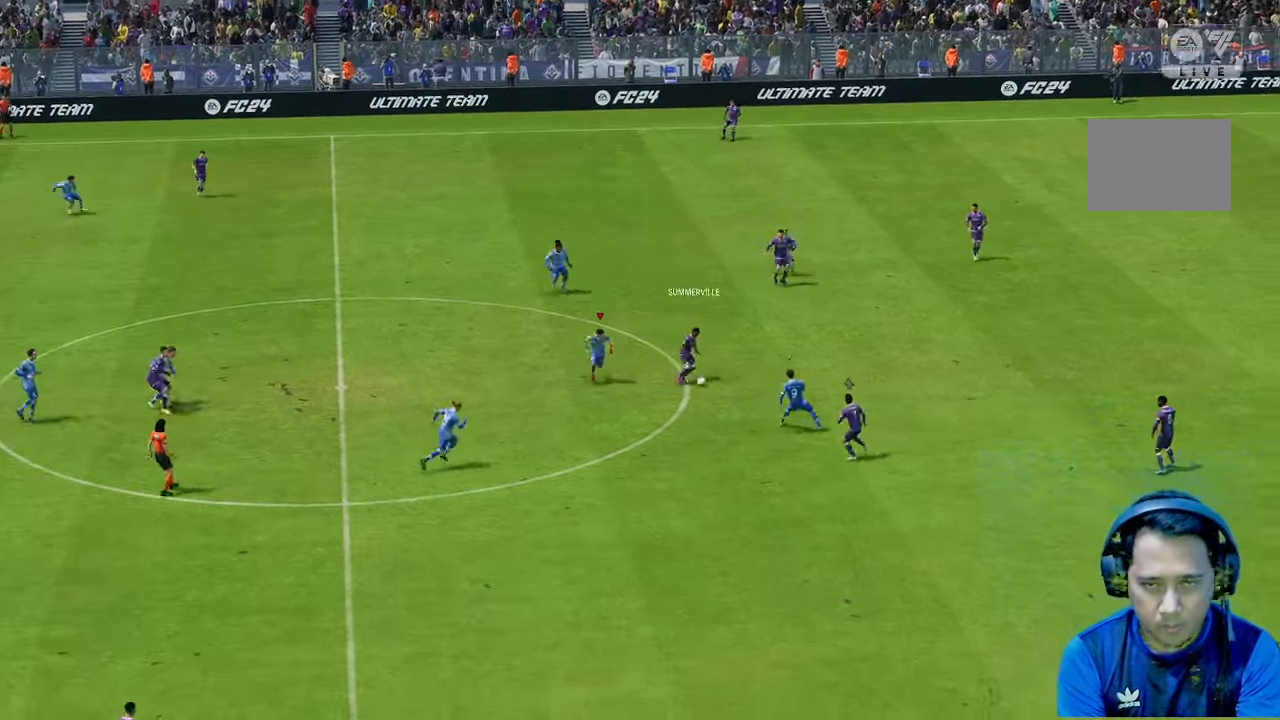
{"buttons": [], "left_stick": "down-right", "events": [[167, "left_stick", "down-right"]]}
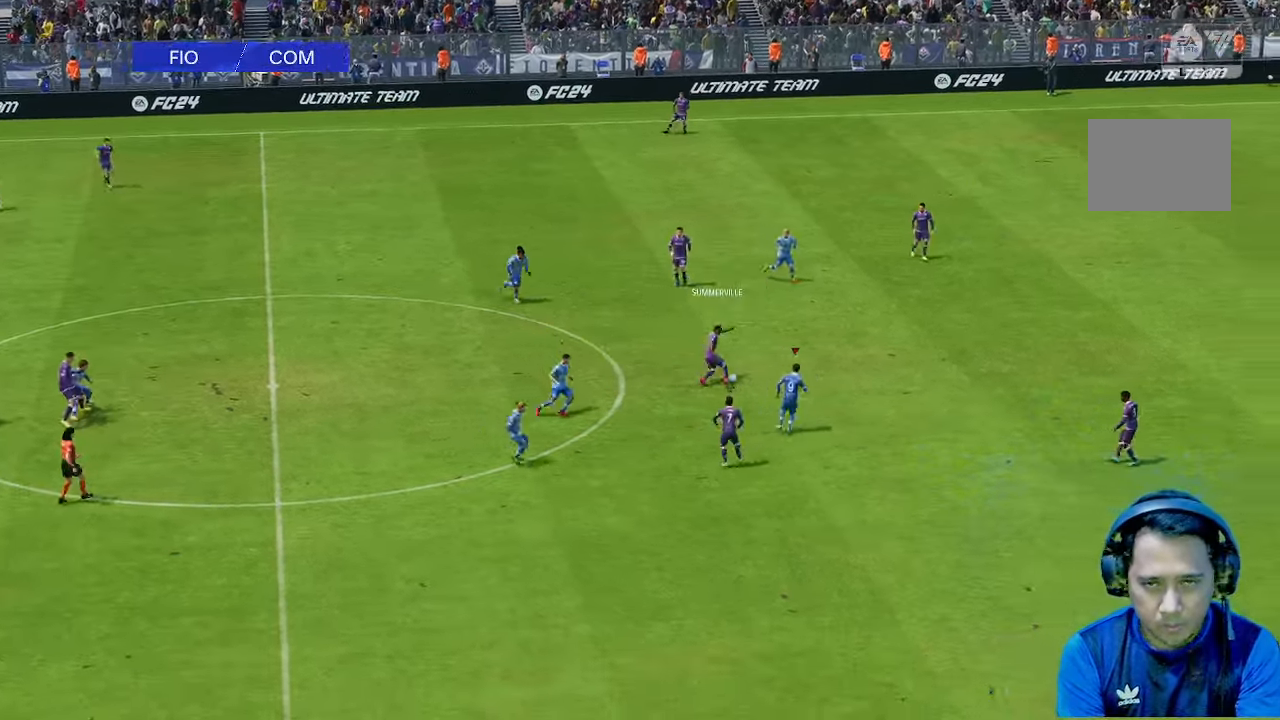
{"buttons": [], "left_stick": "right"}
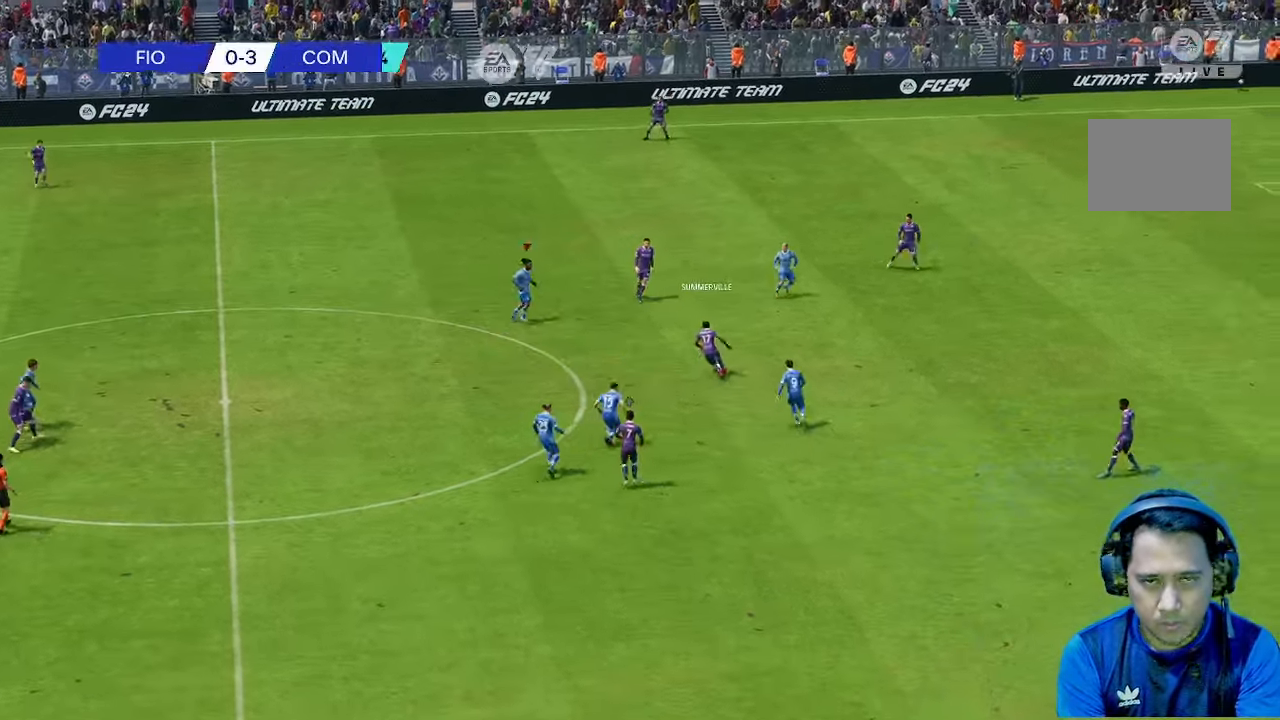
{"buttons": [], "left_stick": "down-right", "events": [[400, "left_stick", "down-right"]]}
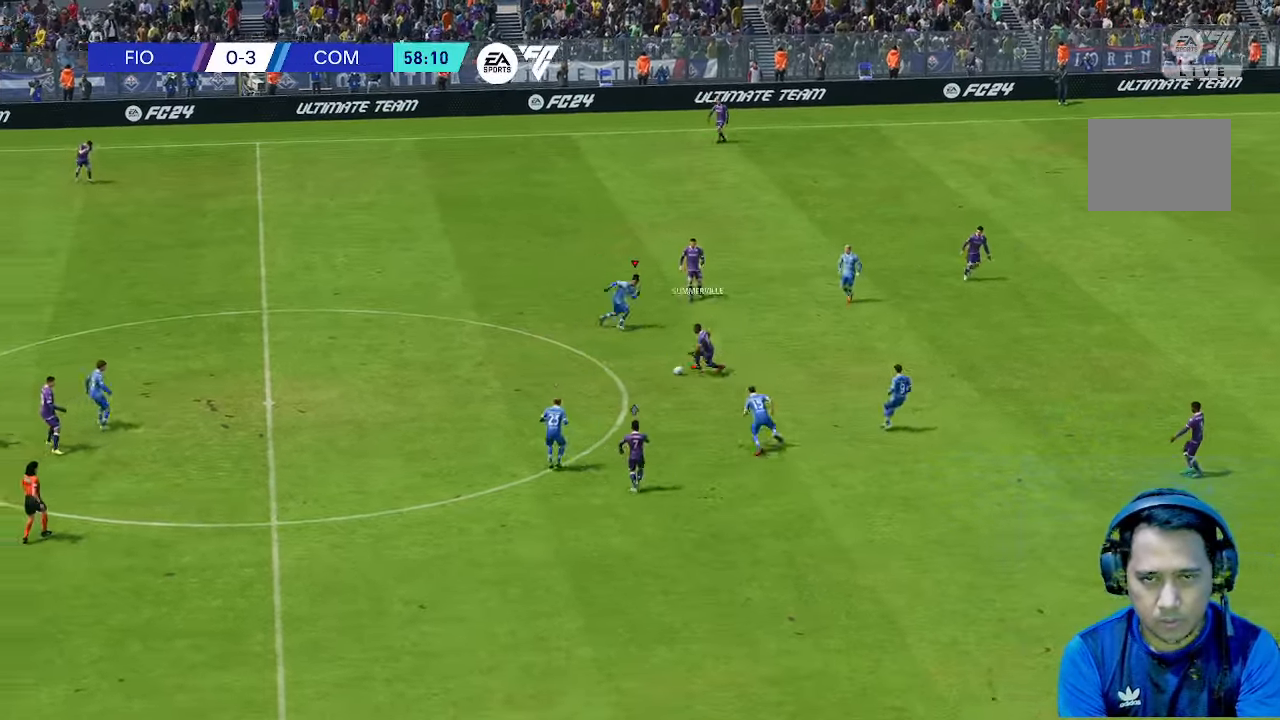
{"buttons": [], "left_stick": "left", "events": [[33, "left_stick", "down"], [233, "left_stick", "down-left"], [333, "left_stick", "left"]]}
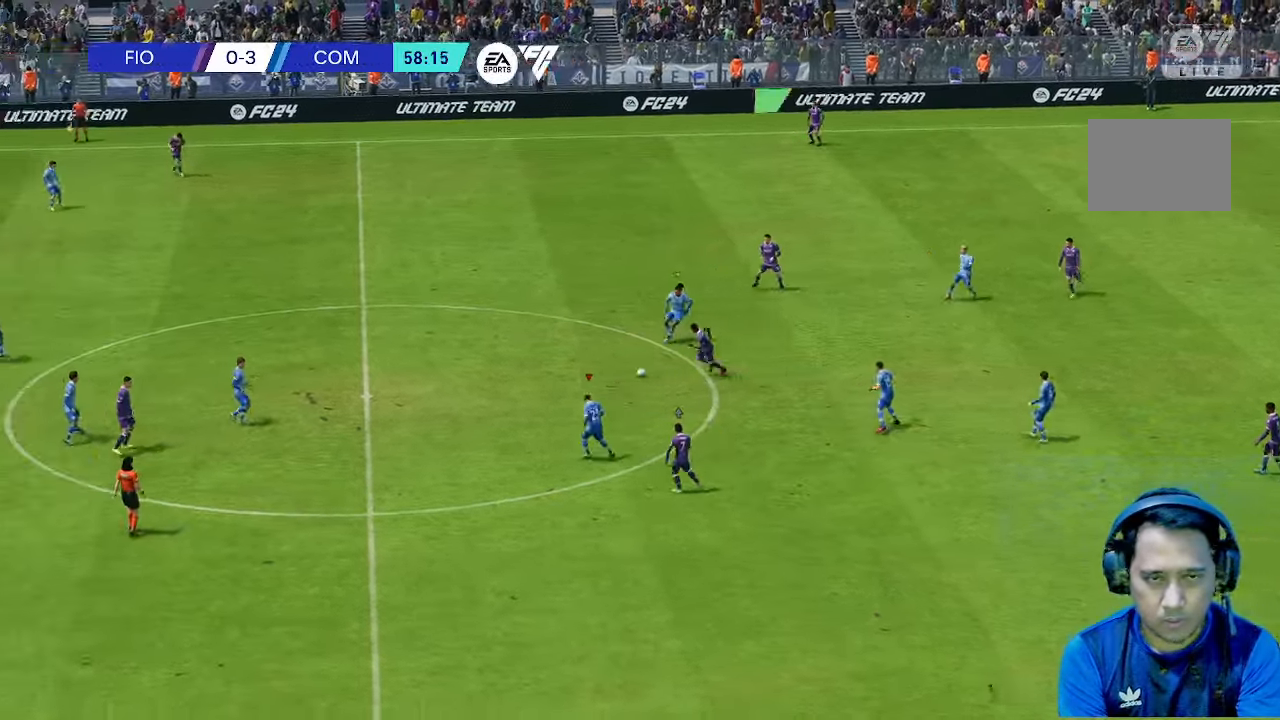
{"buttons": [], "left_stick": "center", "events": [[200, "left_stick", "center"]]}